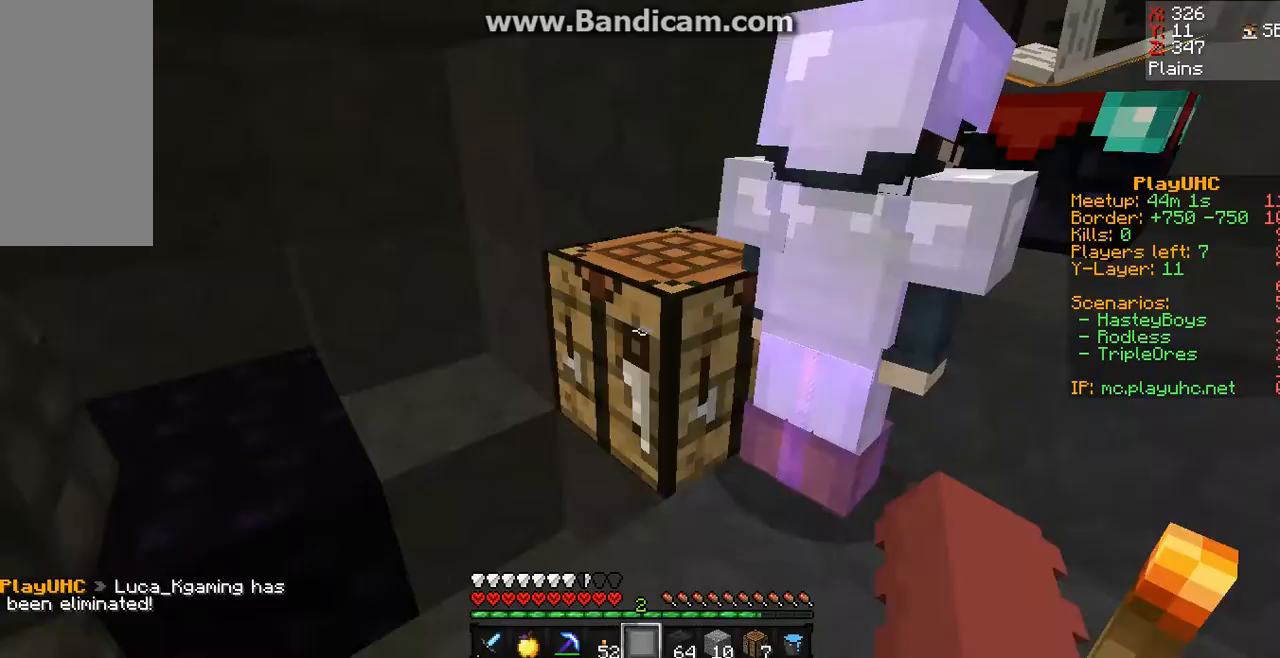
Gameplay with keyboard and mouse; each line is a JSON object with the keys and mouse buttons held at the frame after it. "events" lists presses ("down") and releases ("up") of "a", "d", "s", "space", "w", "mouse_left" and "mouse_right" between this image and that frame as [ms after this image, input, new state], when the widget could be followed in between. "mouse_left", "mouse_right" = the "left", "right" buttons of the "mouse" list. No other keys are recorded. Fast repeated clicks can show as one long hold. Mouse movement is not recorded.
{"keys": [], "mouse": [], "events": []}
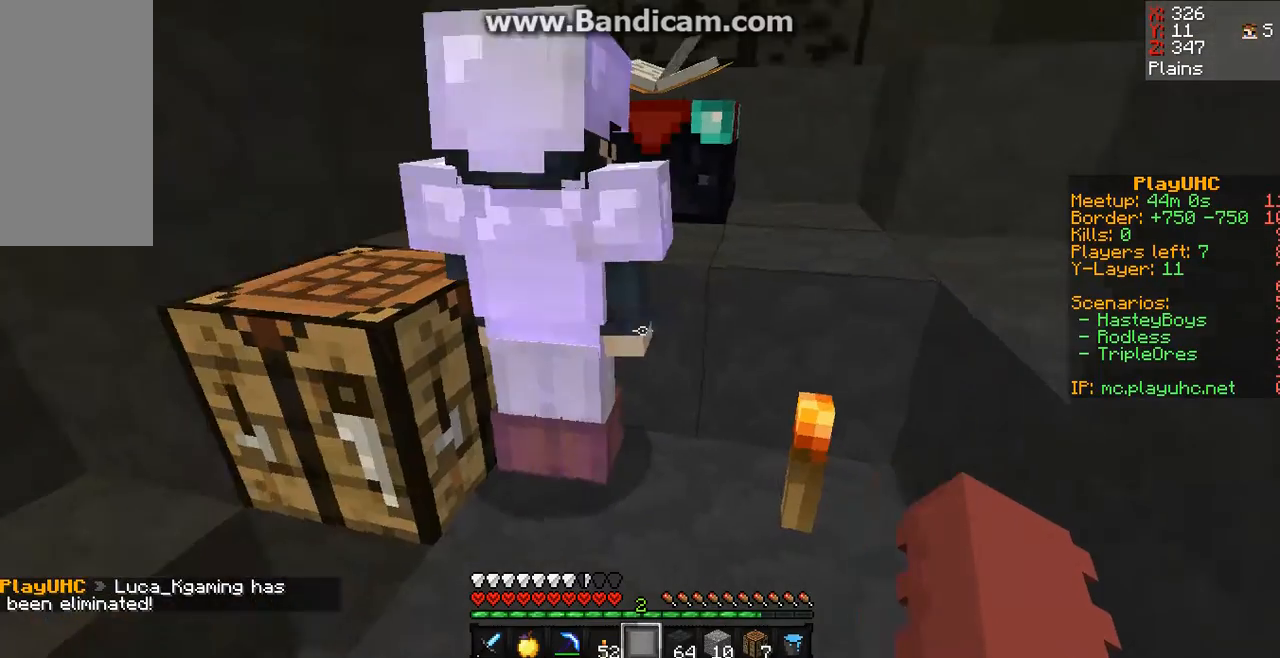
{"keys": [], "mouse": [], "events": []}
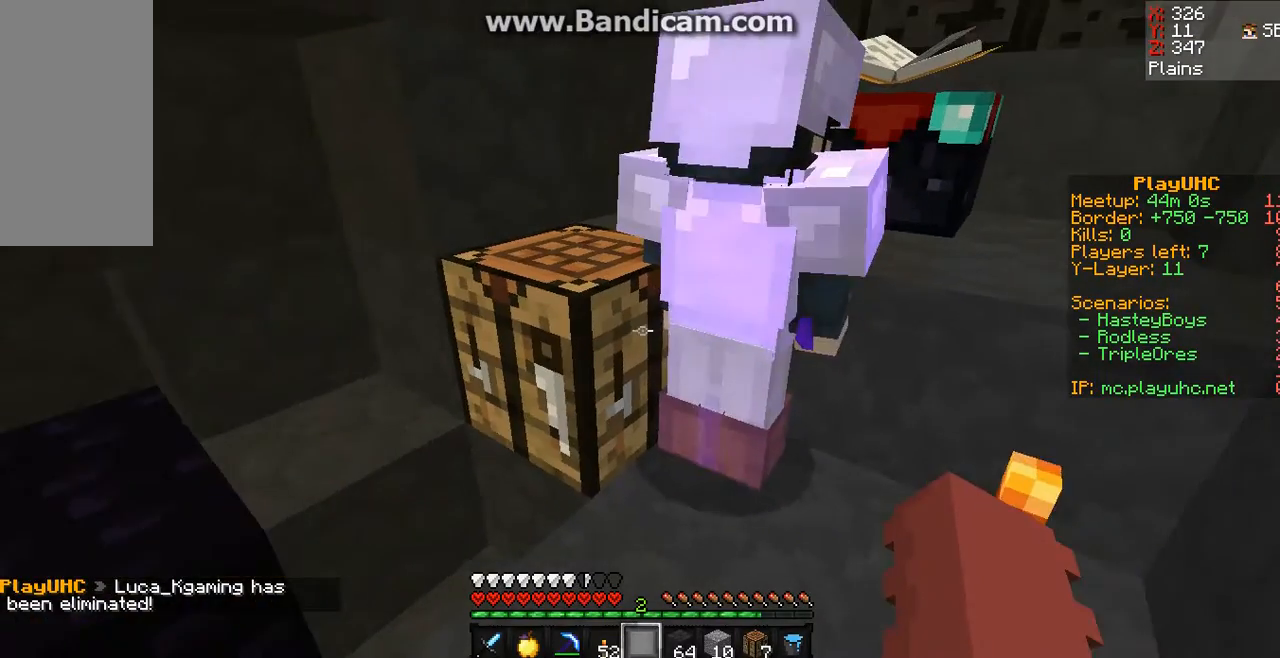
{"keys": ["w"], "mouse": [], "events": [[333, "w", "down"]]}
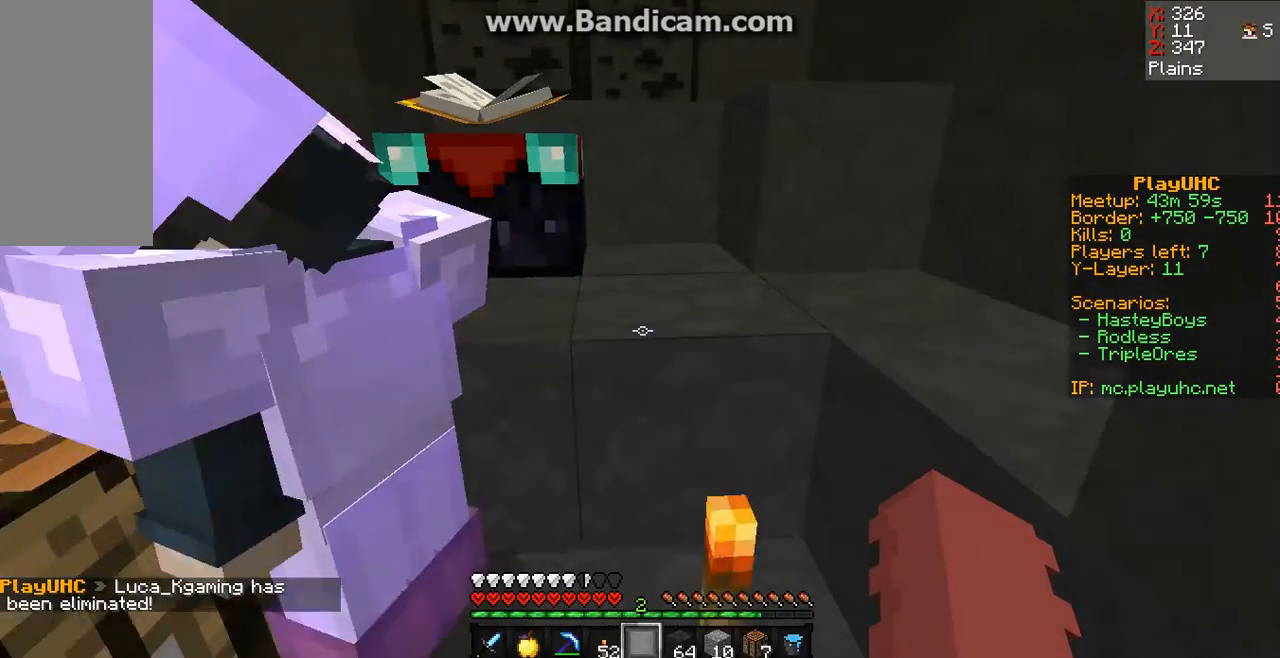
{"keys": [], "mouse": [], "events": [[300, "space", "down"], [433, "space", "up"], [433, "w", "up"]]}